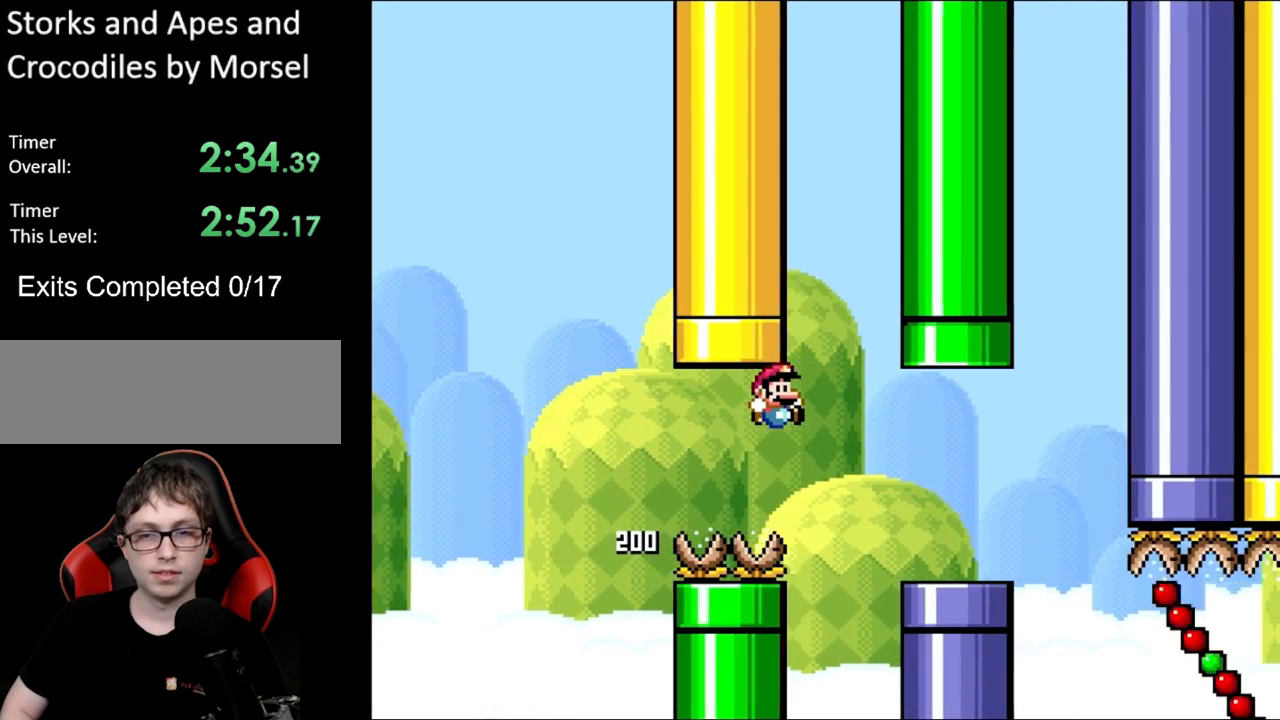
Gameplay with a controller (Nintendo layout); each line is a JSON object with the inputs held at the frame after it. "events" lists button and stick changes between this image and that frame as [ms after this image, input, new state], when the widget could be followed in between. Not read: L3 R3.
{"buttons": ["B", "Y"], "events": [[300, "DPAD_RIGHT", "up"], [300, "DPAD_UP", "down"], [317, "DPAD_LEFT", "down"], [317, "DPAD_UP", "up"], [450, "DPAD_LEFT", "up"]]}
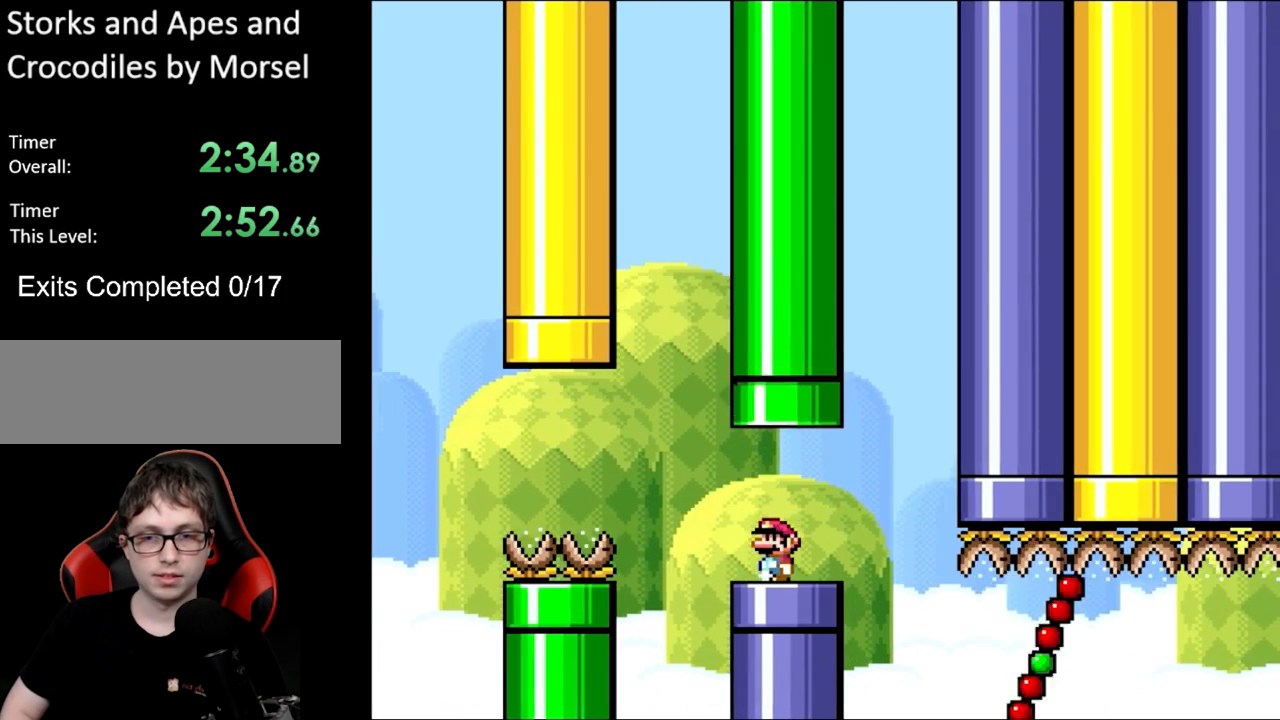
{"buttons": ["B", "Y", "DPAD_RIGHT"], "events": [[133, "DPAD_RIGHT", "down"]]}
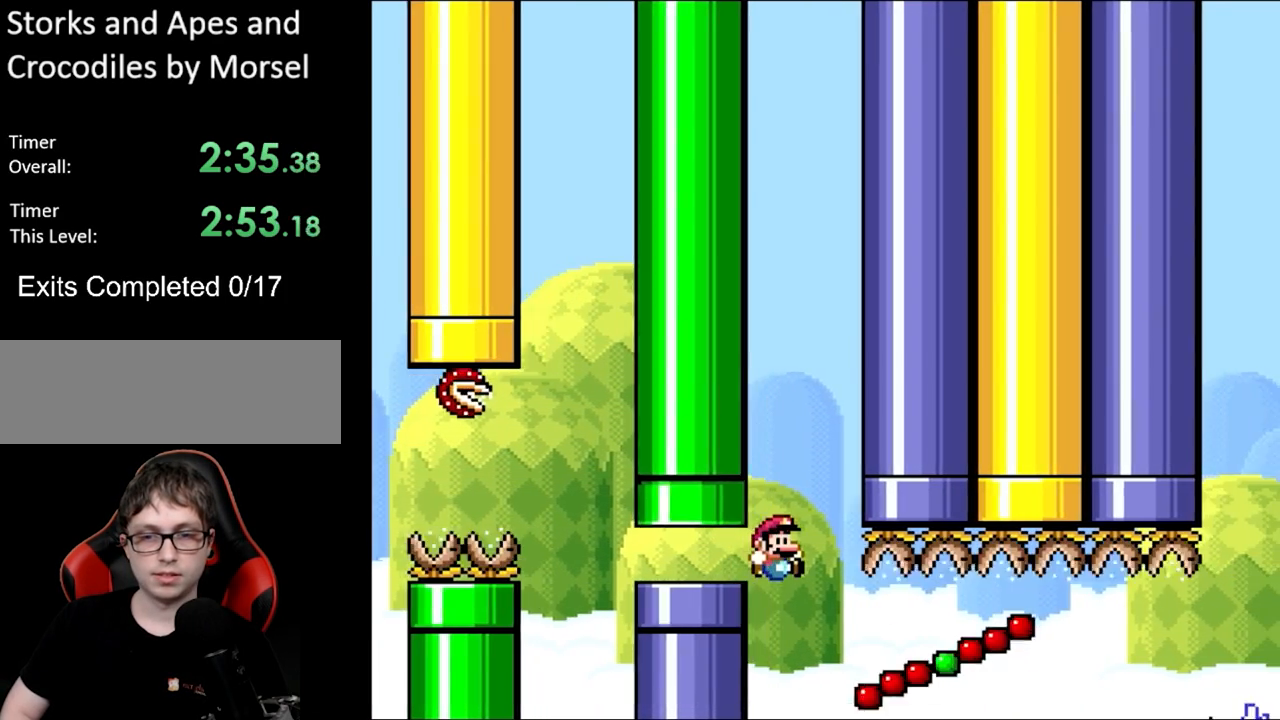
{"buttons": ["B", "Y", "DPAD_RIGHT"], "events": []}
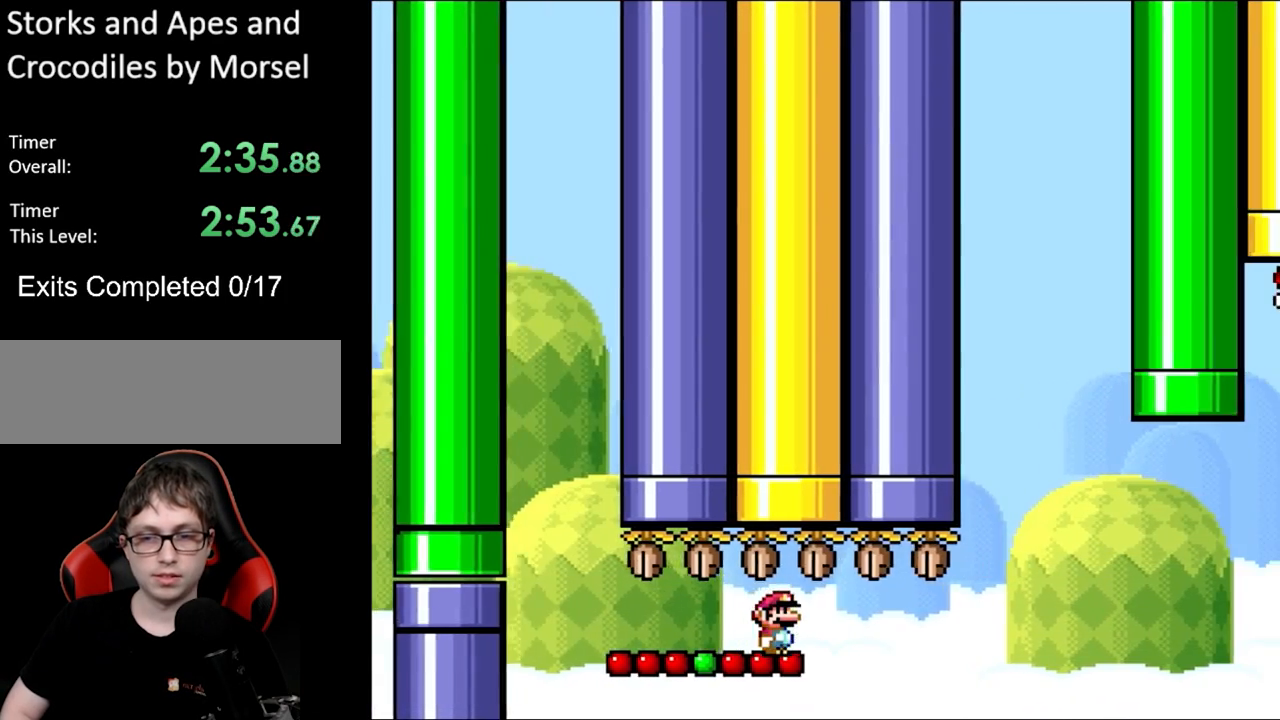
{"buttons": ["B", "Y", "DPAD_RIGHT"], "events": []}
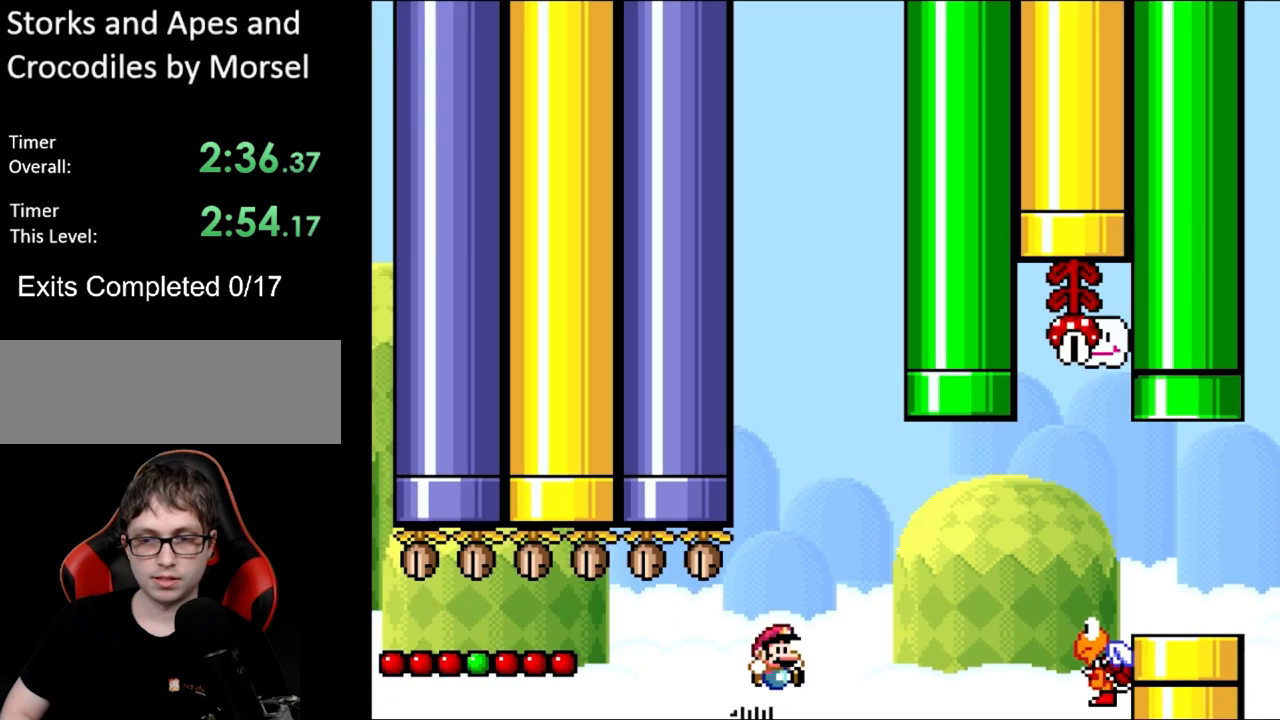
{"buttons": ["B", "Y", "DPAD_RIGHT"], "events": []}
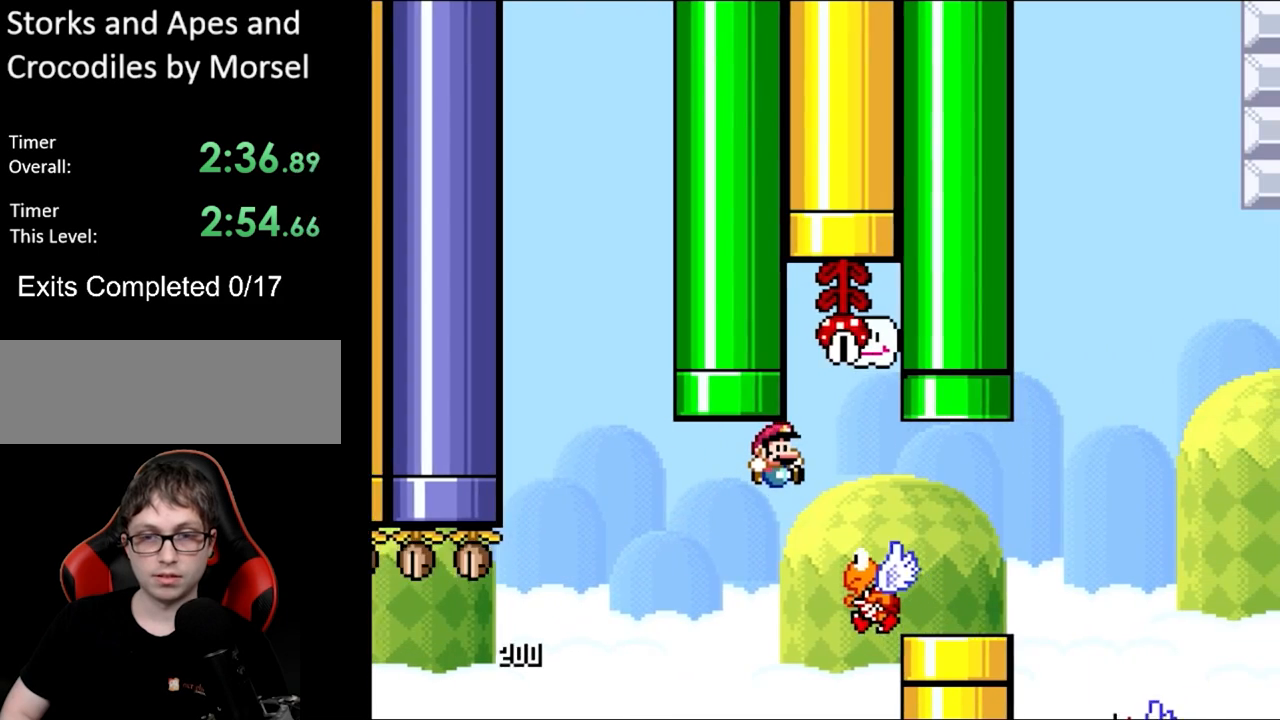
{"buttons": ["B", "Y"], "events": [[117, "DPAD_RIGHT", "up"], [117, "DPAD_UP", "down"], [133, "DPAD_LEFT", "down"], [133, "DPAD_UP", "up"], [233, "DPAD_LEFT", "up"], [417, "DPAD_RIGHT", "down"], [483, "DPAD_RIGHT", "up"]]}
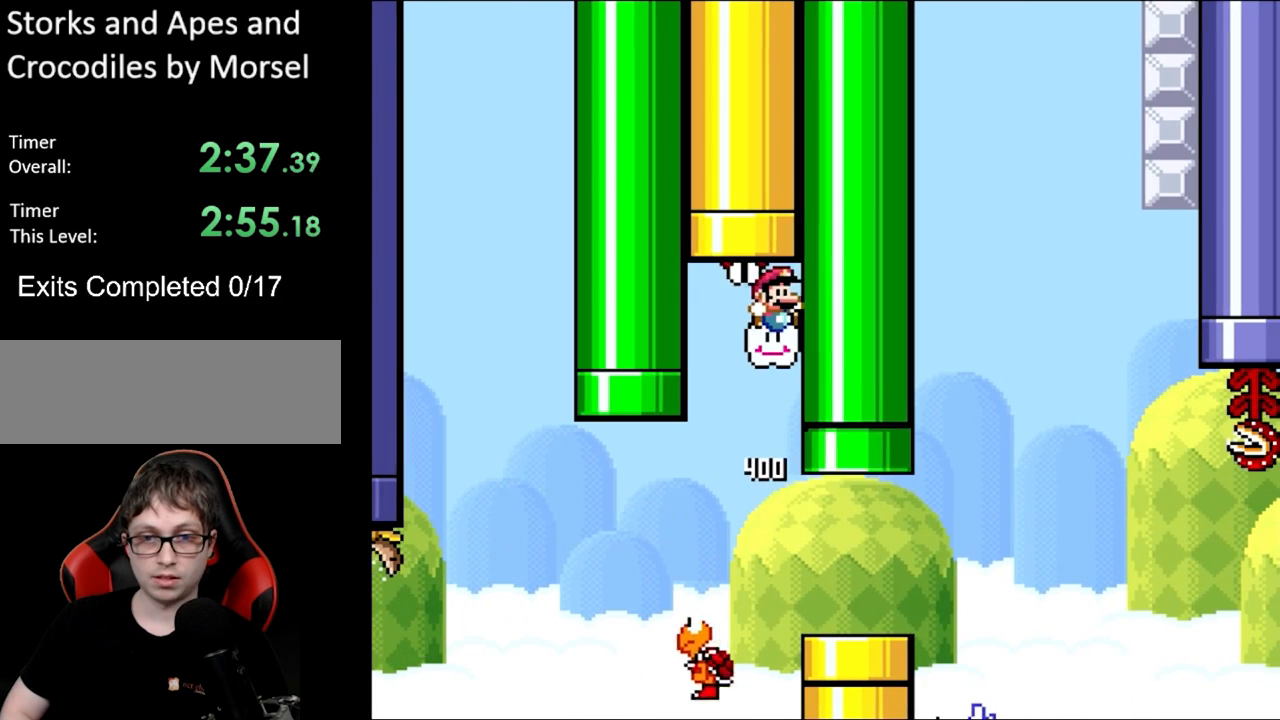
{"buttons": ["B", "Y", "DPAD_LEFT"], "events": [[283, "DPAD_LEFT", "down"]]}
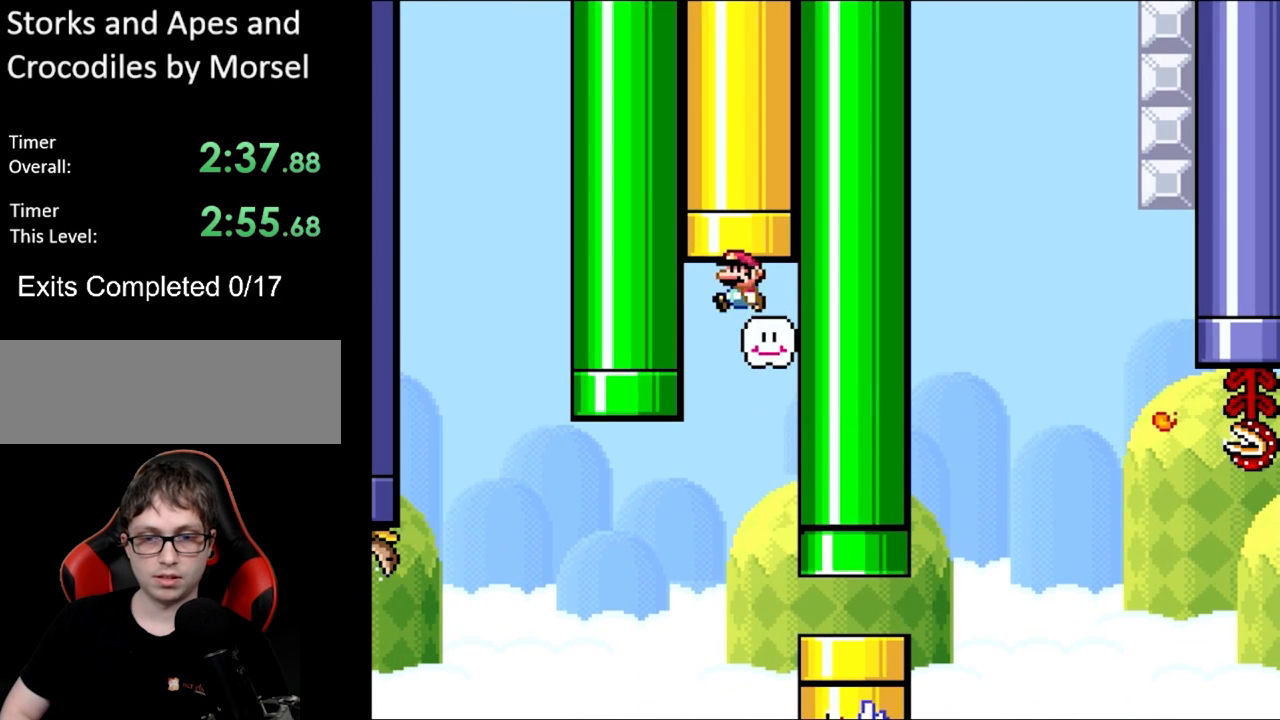
{"buttons": ["B", "Y"], "events": [[150, "DPAD_LEFT", "up"]]}
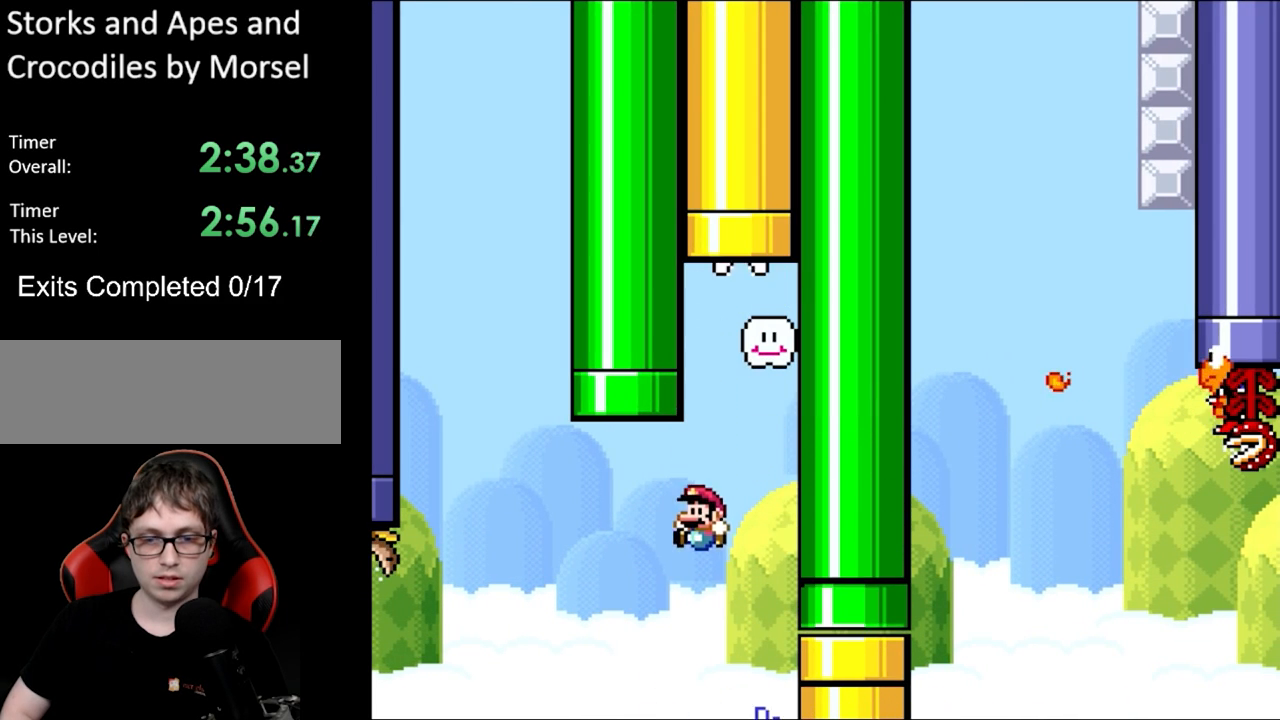
{"buttons": ["B", "Y"], "events": []}
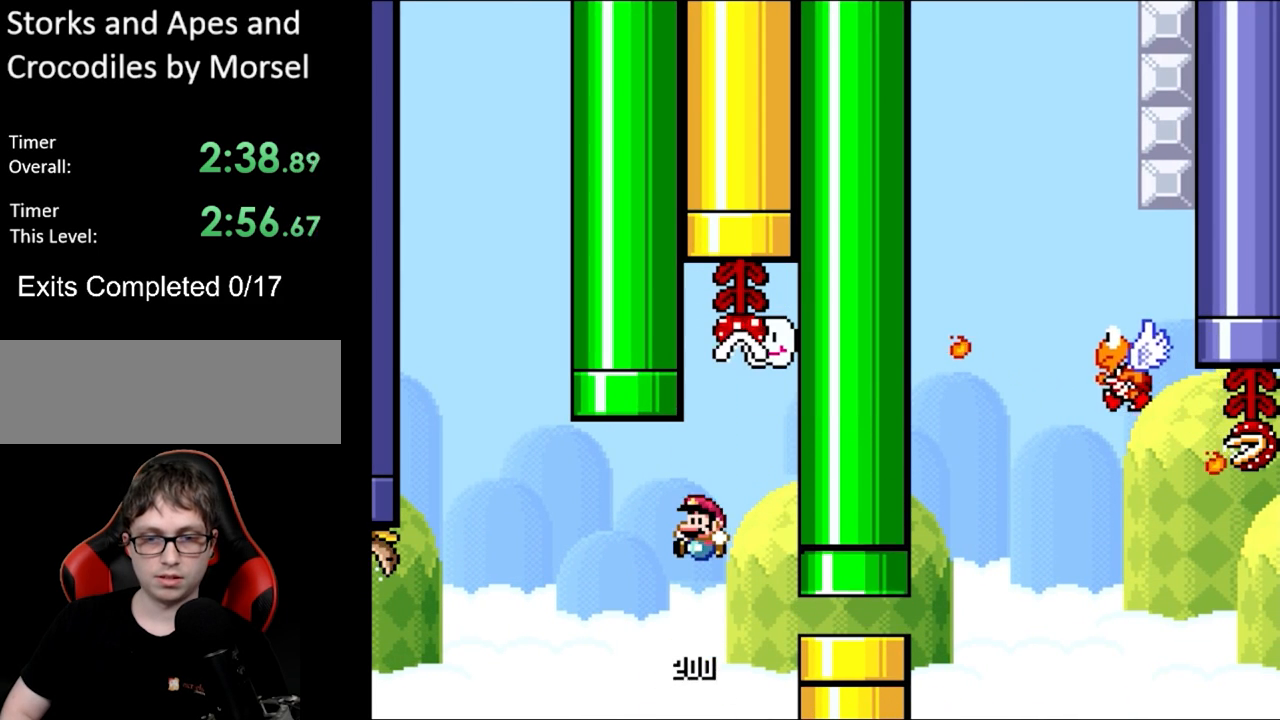
{"buttons": ["Y", "DPAD_RIGHT"], "events": [[17, "DPAD_RIGHT", "down"], [133, "DPAD_RIGHT", "up"], [300, "DPAD_RIGHT", "down"], [483, "B", "up"]]}
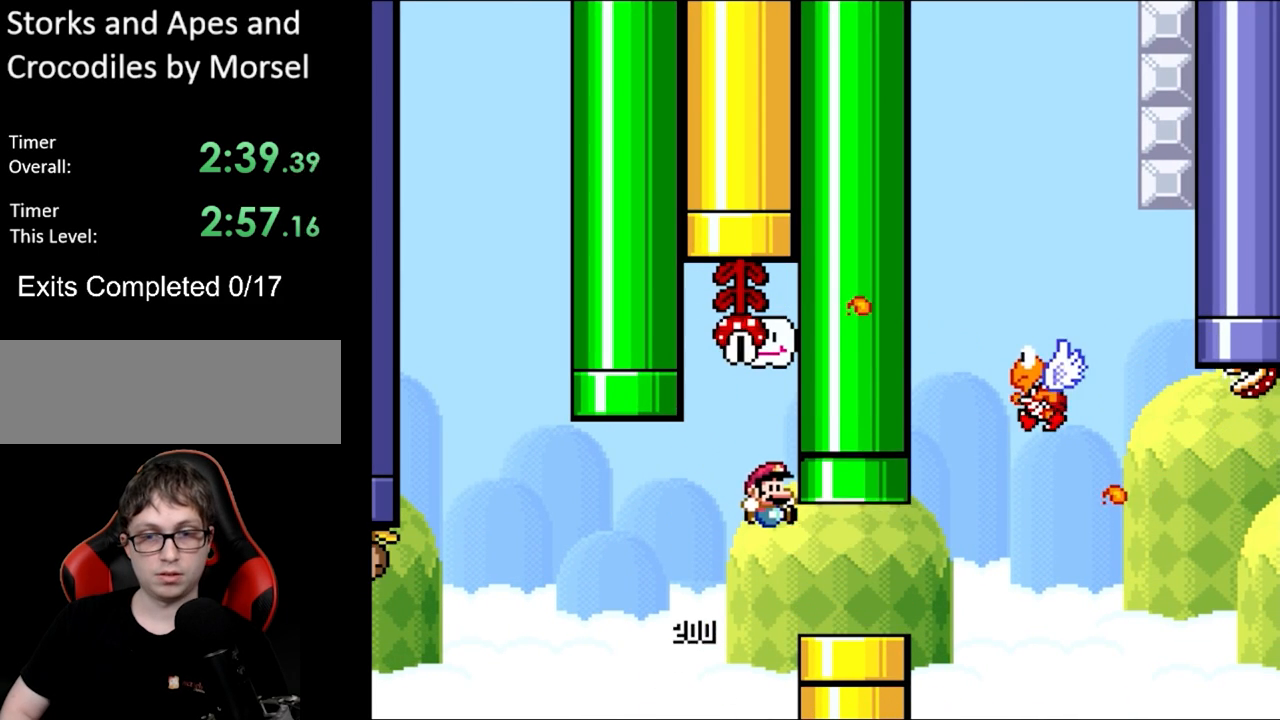
{"buttons": ["B", "Y", "DPAD_LEFT"], "events": [[267, "B", "down"], [267, "DPAD_RIGHT", "up"], [267, "DPAD_UP", "down"], [283, "DPAD_LEFT", "down"], [283, "DPAD_UP", "up"]]}
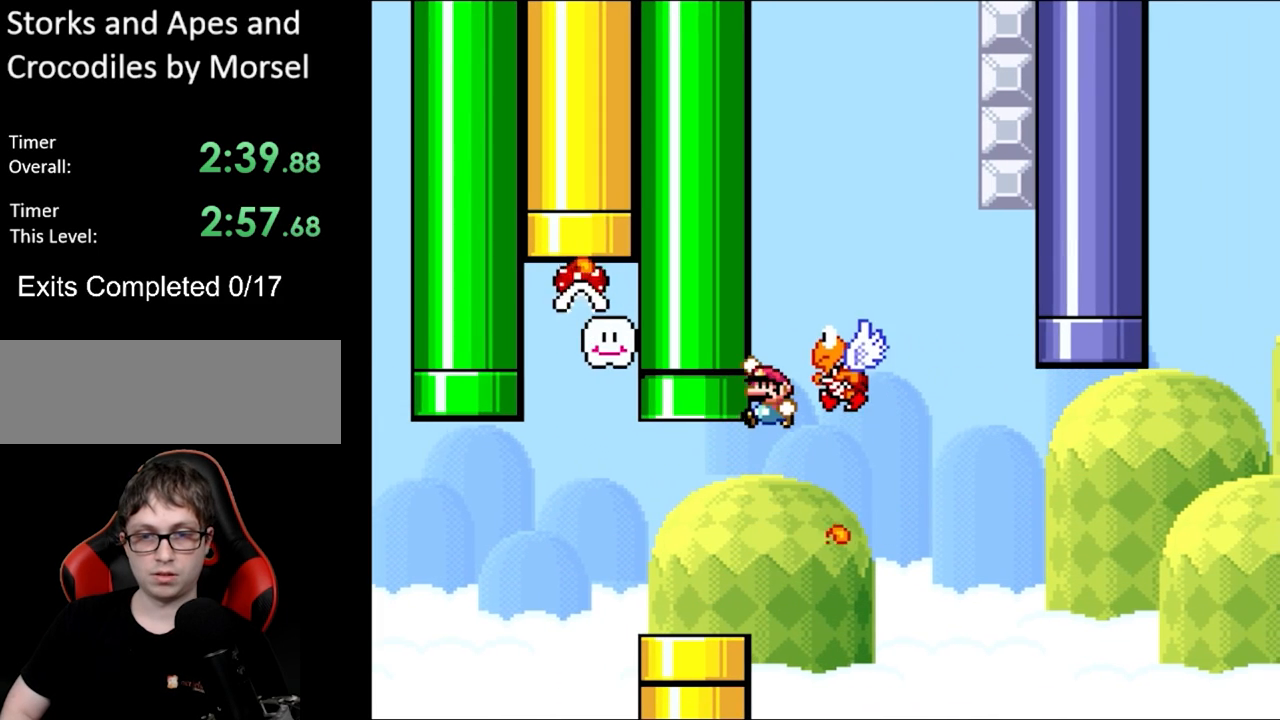
{"buttons": ["B", "Y", "DPAD_LEFT"], "events": [[17, "DPAD_LEFT", "up"], [200, "DPAD_RIGHT", "down"], [467, "DPAD_LEFT", "down"], [467, "DPAD_RIGHT", "up"], [467, "DPAD_UP", "down"], [500, "DPAD_UP", "up"]]}
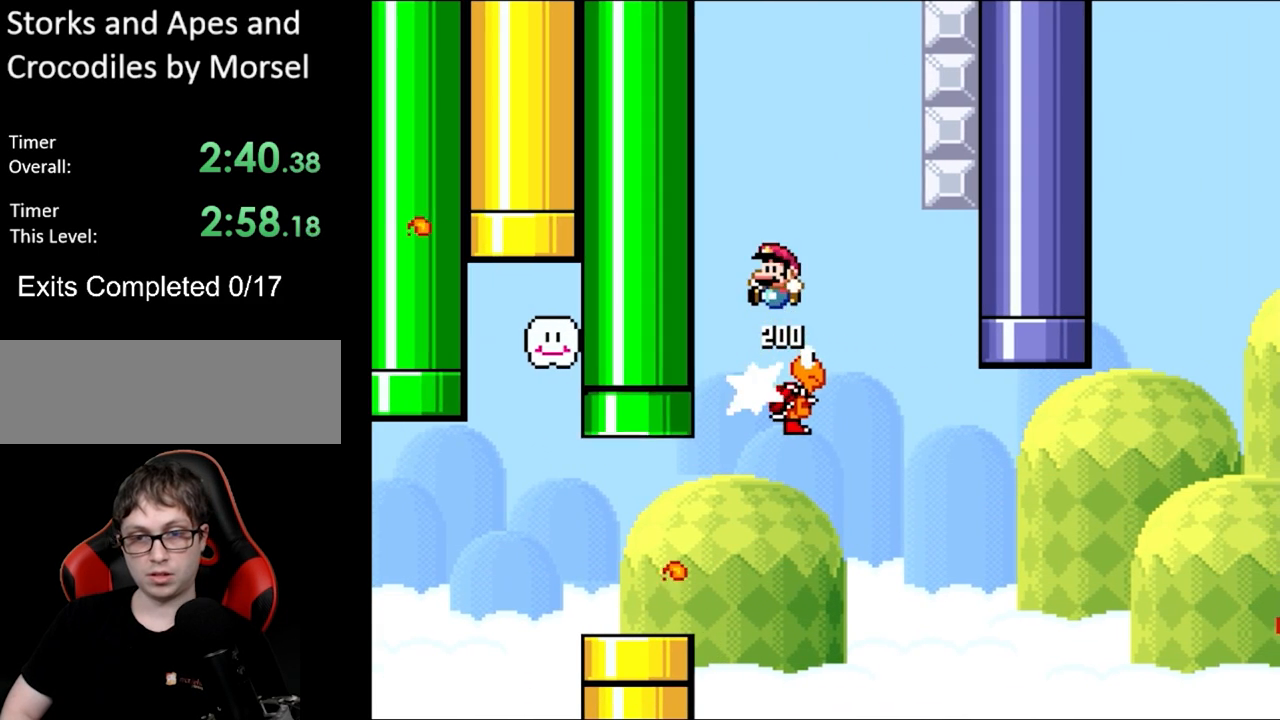
{"buttons": ["B", "Y"], "events": [[167, "DPAD_LEFT", "up"], [233, "DPAD_RIGHT", "down"], [400, "DPAD_RIGHT", "up"]]}
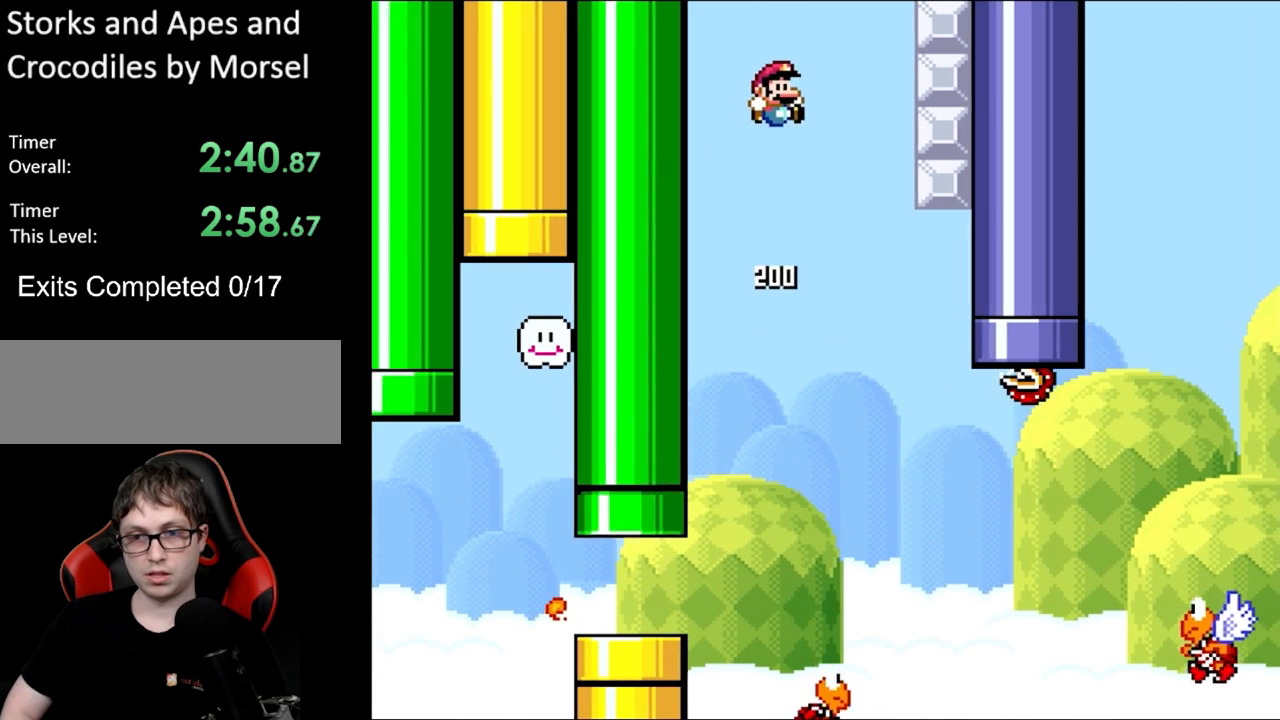
{"buttons": ["Y"], "events": [[17, "DPAD_RIGHT", "down"], [250, "DPAD_RIGHT", "up"], [367, "DPAD_RIGHT", "down"], [383, "DPAD_RIGHT", "up"], [417, "B", "up"]]}
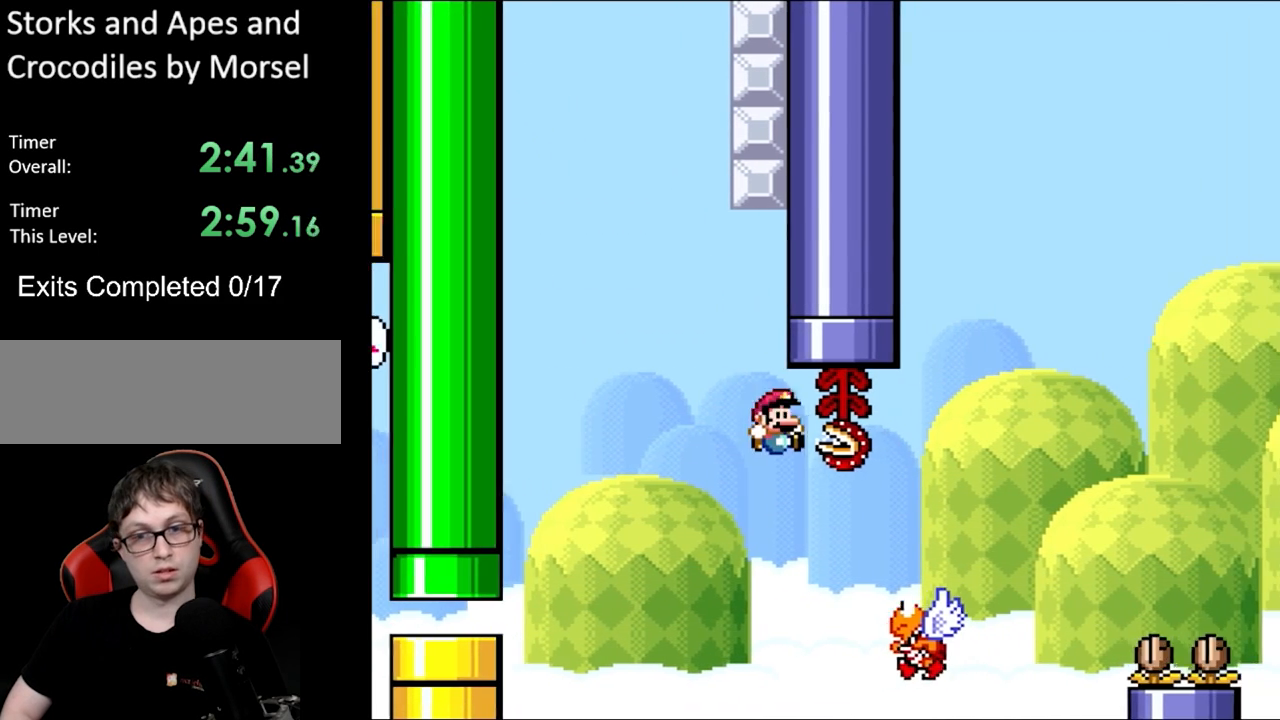
{"buttons": ["B", "Y", "DPAD_RIGHT"], "events": [[83, "B", "down"], [117, "DPAD_RIGHT", "down"]]}
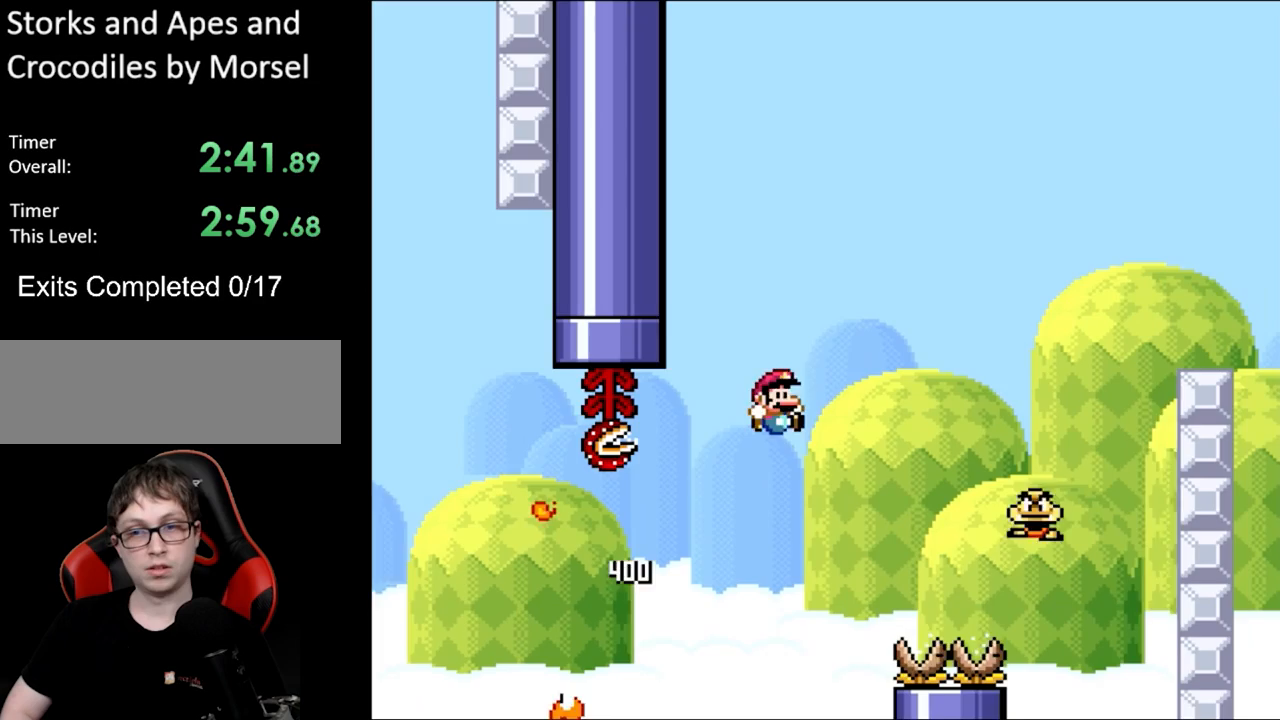
{"buttons": ["B", "Y", "DPAD_RIGHT"], "events": [[150, "B", "up"], [283, "DPAD_RIGHT", "up"], [283, "DPAD_UP", "down"], [300, "DPAD_LEFT", "down"], [317, "DPAD_UP", "up"], [400, "DPAD_UP", "down"], [417, "B", "down"], [433, "DPAD_LEFT", "up"], [433, "DPAD_RIGHT", "down"], [433, "DPAD_UP", "up"]]}
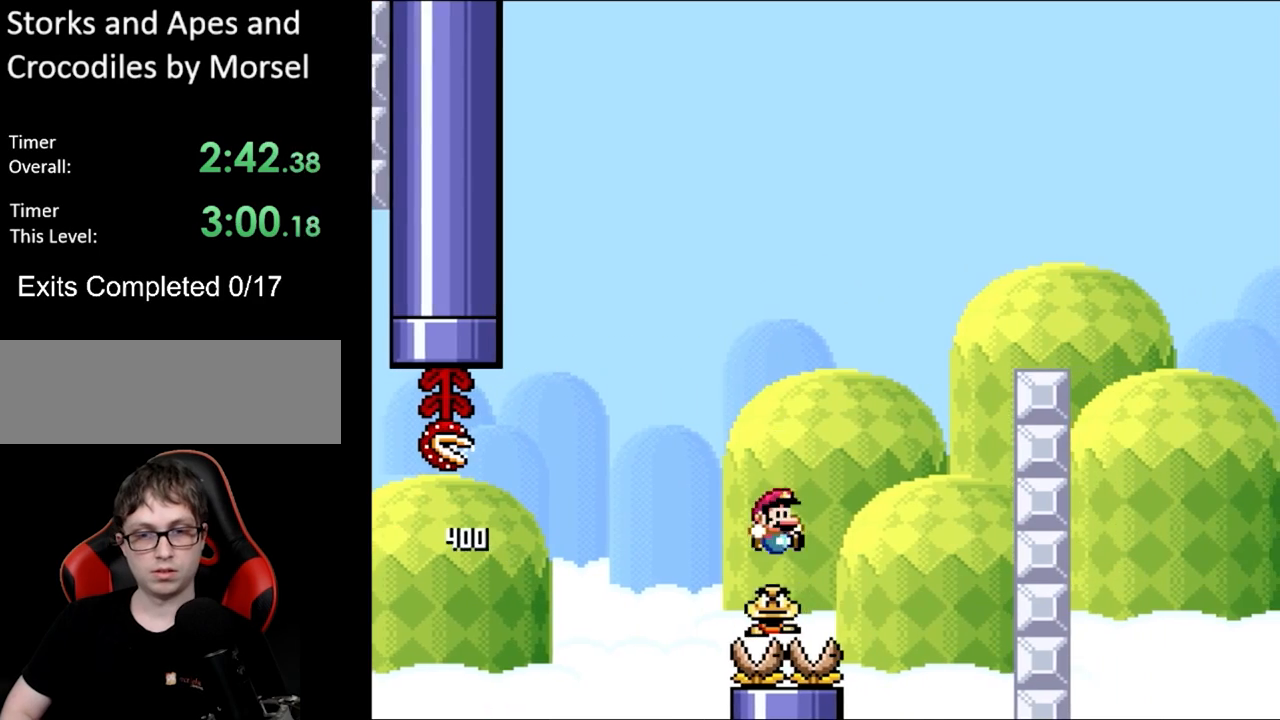
{"buttons": ["B", "Y", "DPAD_RIGHT"], "events": []}
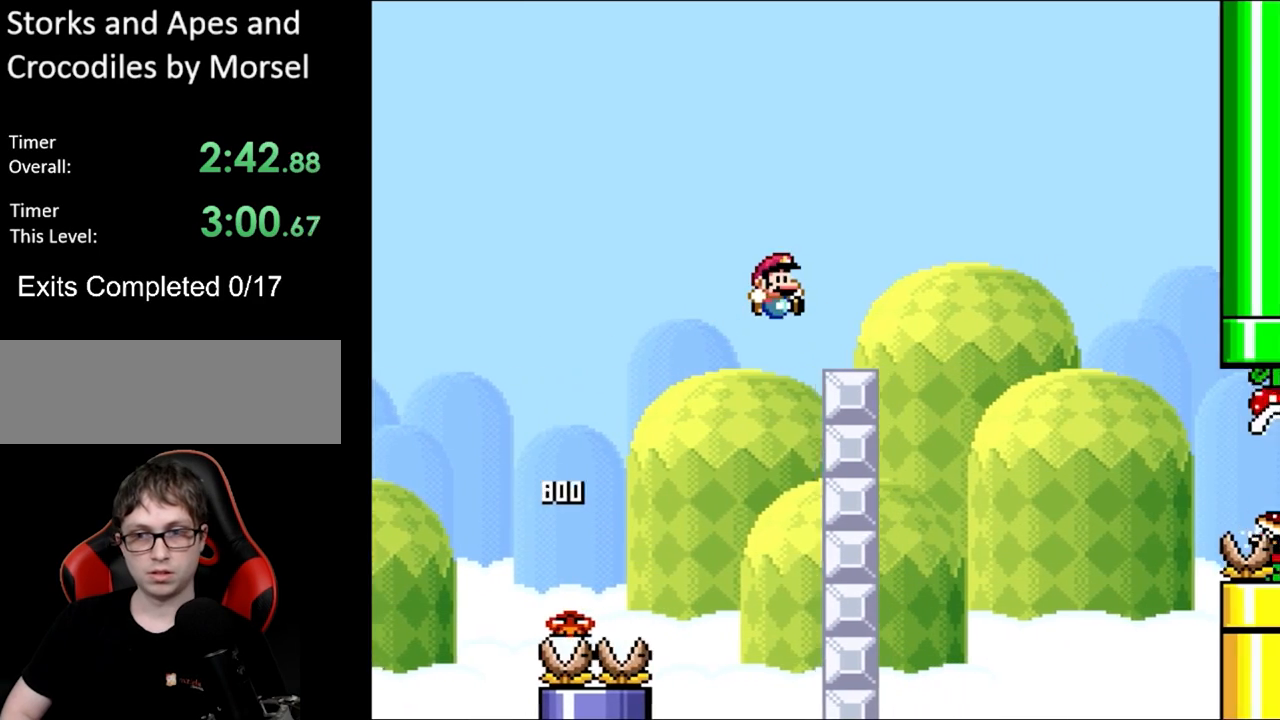
{"buttons": ["Y", "DPAD_UP", "DPAD_LEFT"], "events": [[117, "DPAD_RIGHT", "up"], [117, "DPAD_UP", "down"], [133, "DPAD_LEFT", "down"], [167, "DPAD_UP", "up"], [233, "B", "up"], [250, "DPAD_LEFT", "up"], [500, "DPAD_LEFT", "down"], [500, "DPAD_UP", "down"]]}
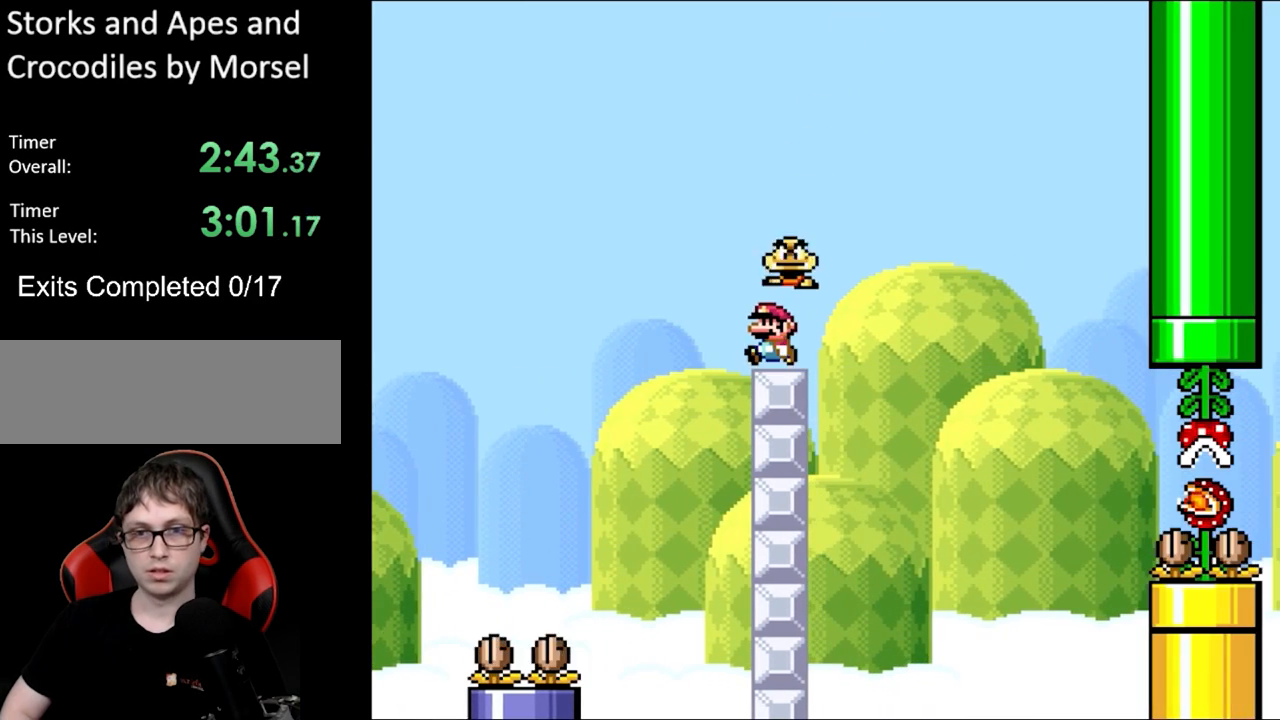
{"buttons": [], "events": [[33, "DPAD_UP", "up"], [67, "A", "down"], [67, "B", "down"], [67, "X", "down"], [100, "DPAD_UP", "down"], [200, "DPAD_UP", "up"], [233, "DPAD_LEFT", "up"], [267, "B", "up"], [283, "A", "up"], [317, "X", "up"], [433, "Y", "up"]]}
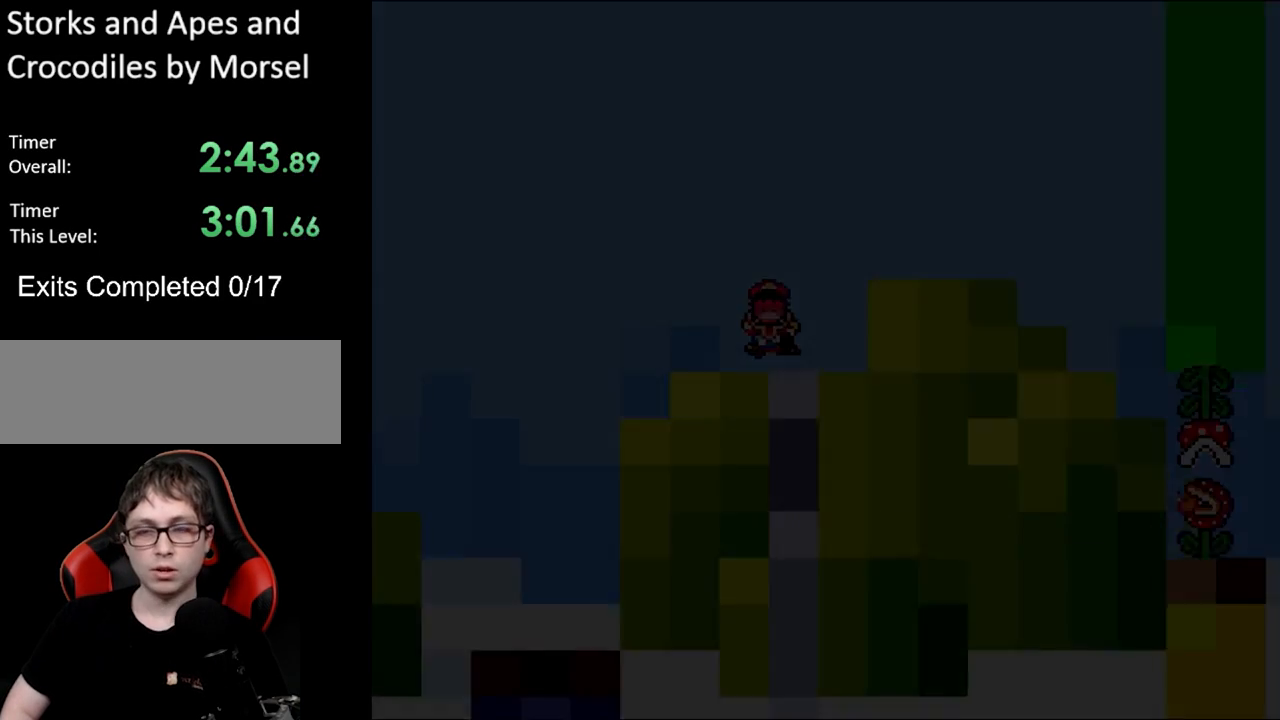
{"buttons": [], "events": []}
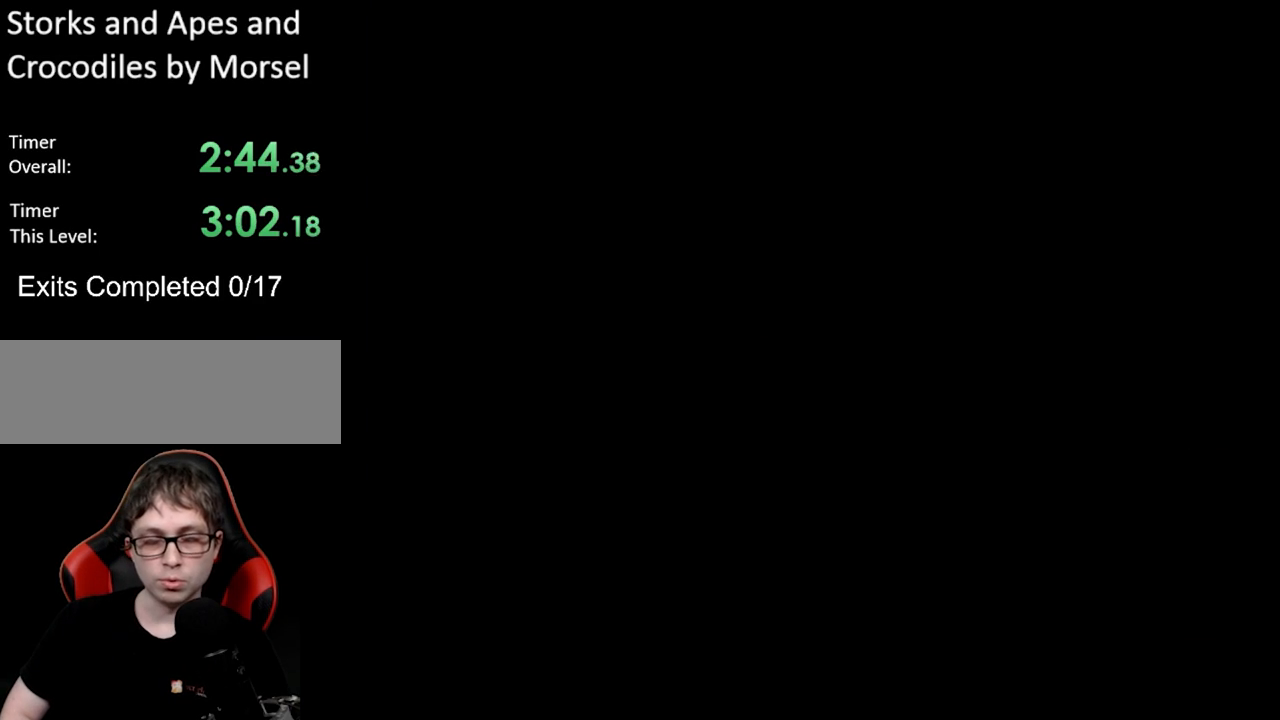
{"buttons": [], "events": []}
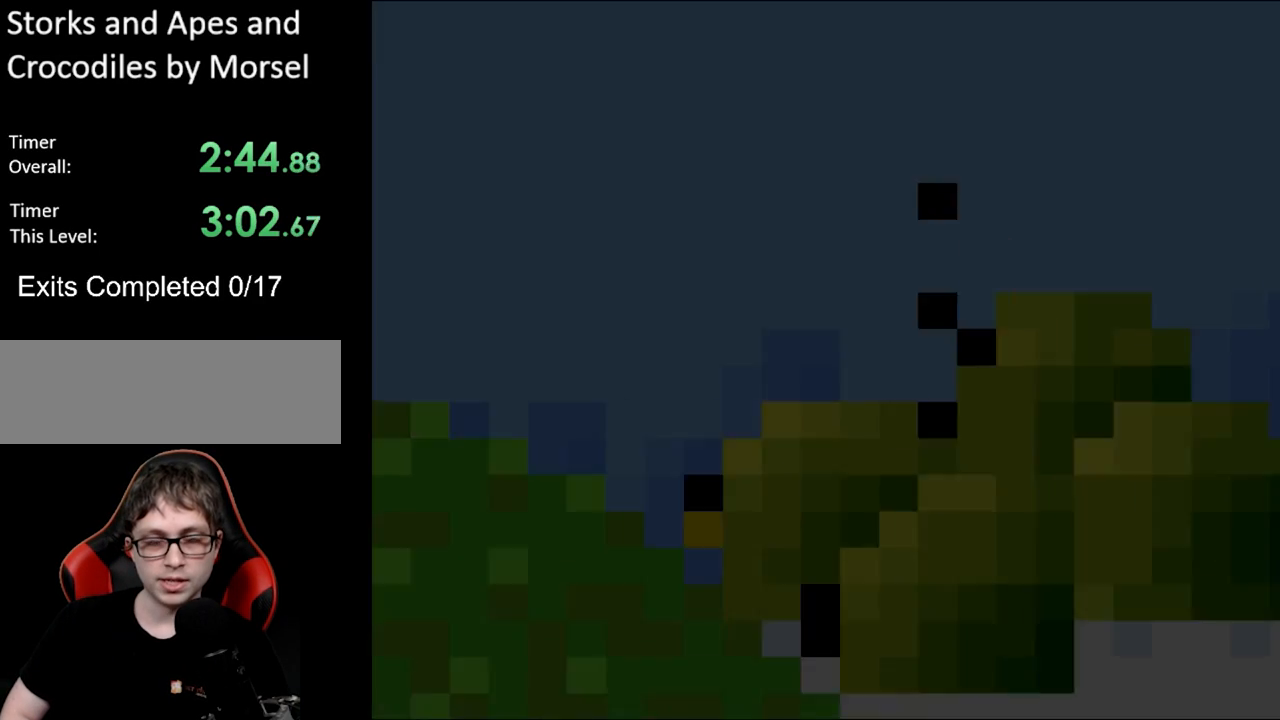
{"buttons": ["Y"], "events": [[483, "Y", "down"]]}
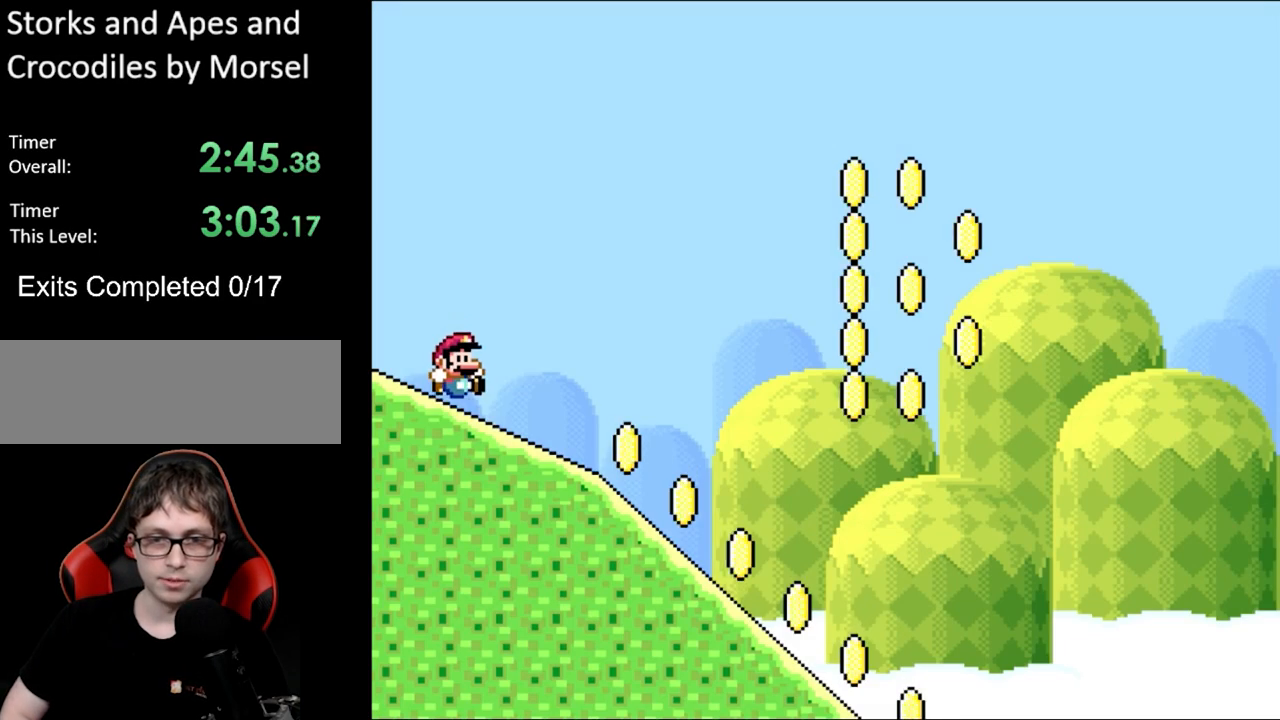
{"buttons": ["Y", "DPAD_DOWN"], "events": [[50, "DPAD_DOWN", "down"]]}
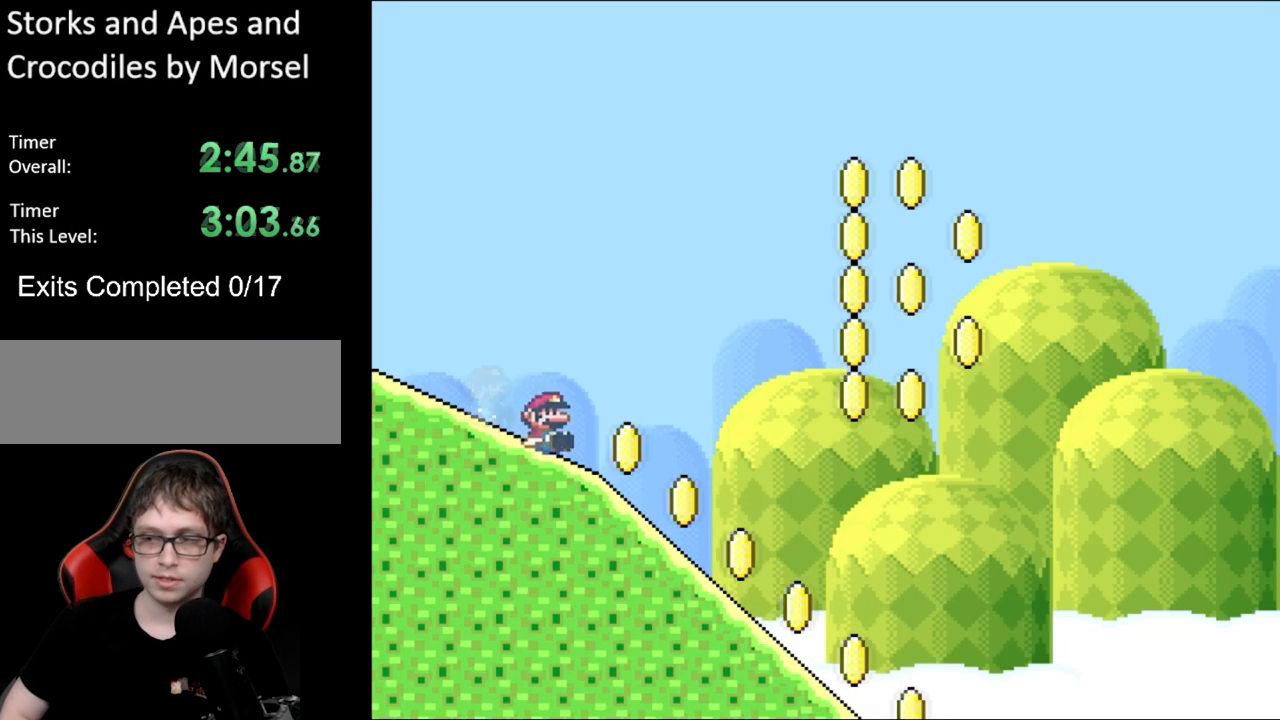
{"buttons": ["Y", "DPAD_DOWN"], "events": []}
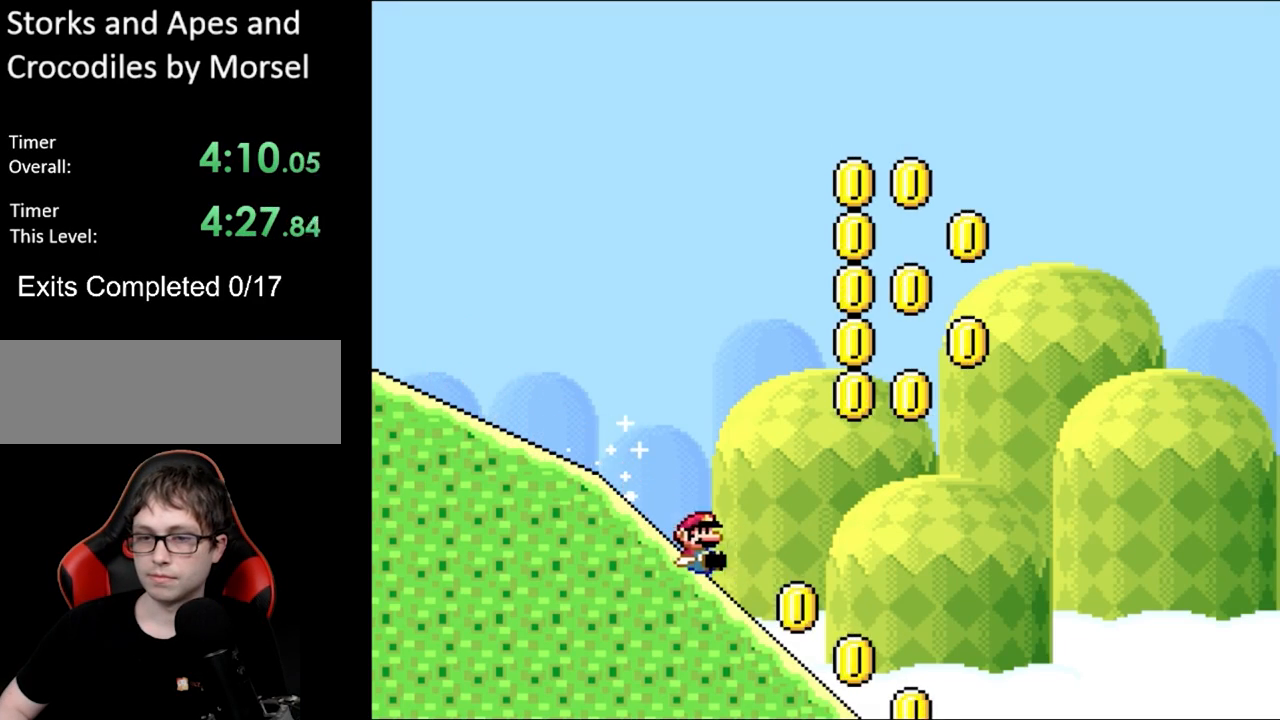
{"buttons": ["B", "Y"], "events": [[350, "B", "down"], [383, "DPAD_DOWN", "up"]]}
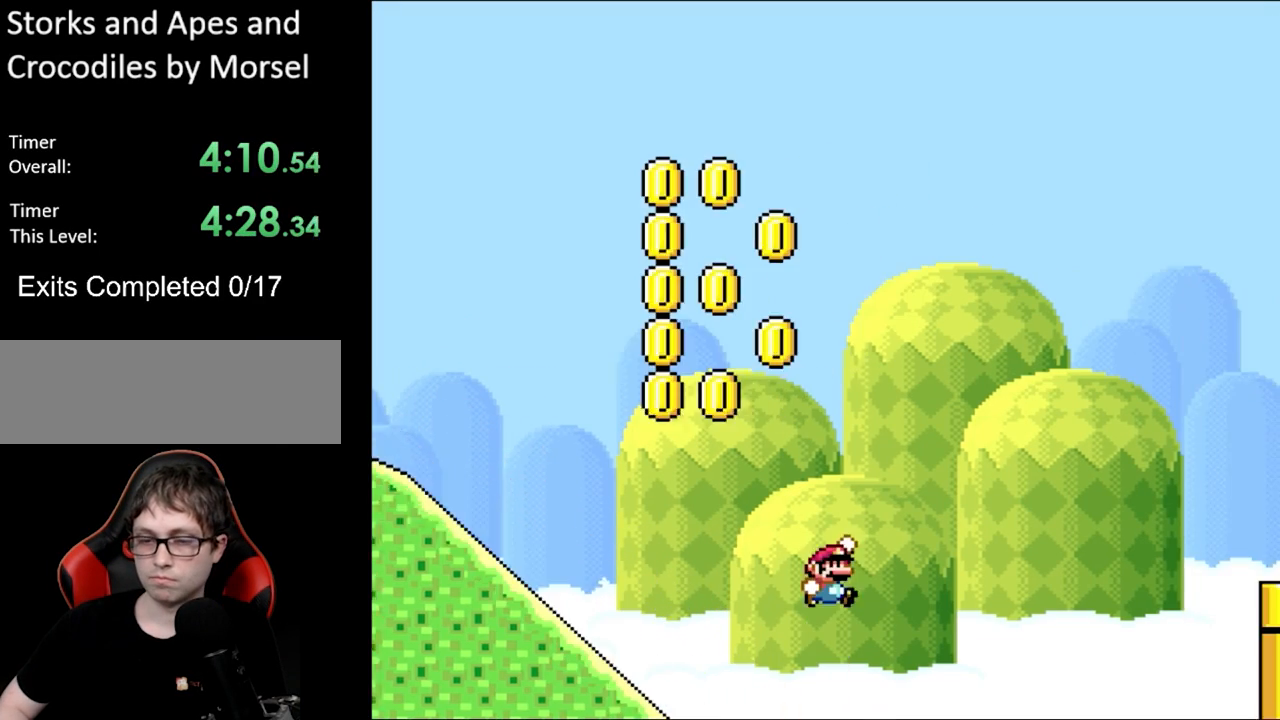
{"buttons": ["B", "Y"], "events": []}
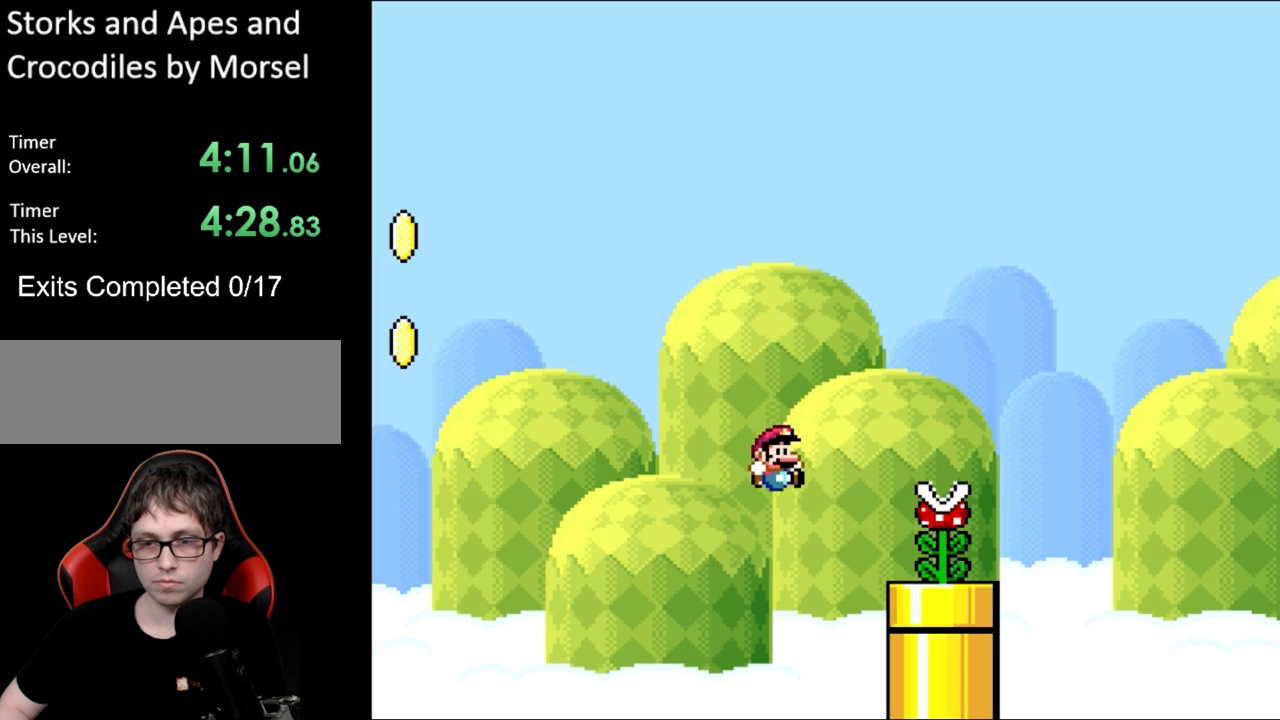
{"buttons": ["B", "Y"], "events": [[117, "B", "up"], [133, "DPAD_LEFT", "down"], [217, "B", "down"], [400, "DPAD_LEFT", "up"]]}
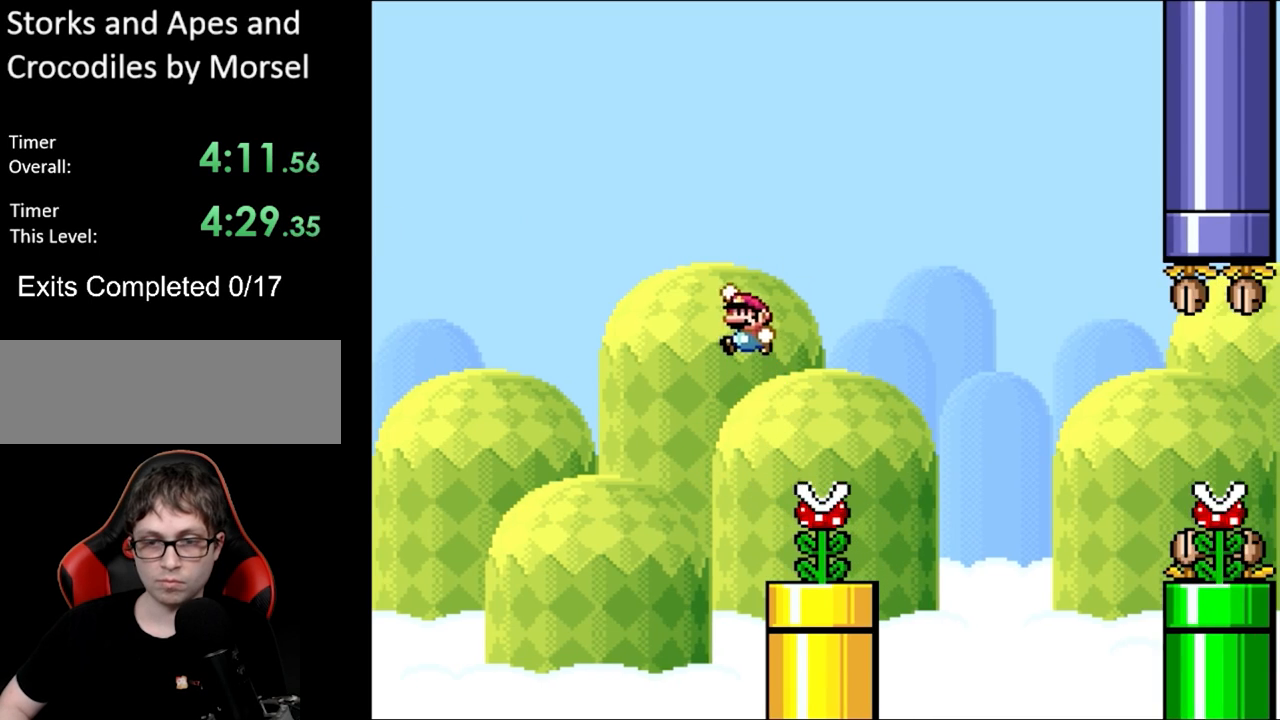
{"buttons": ["B", "Y", "DPAD_LEFT"], "events": [[50, "DPAD_RIGHT", "down"], [117, "DPAD_RIGHT", "up"], [417, "DPAD_LEFT", "down"]]}
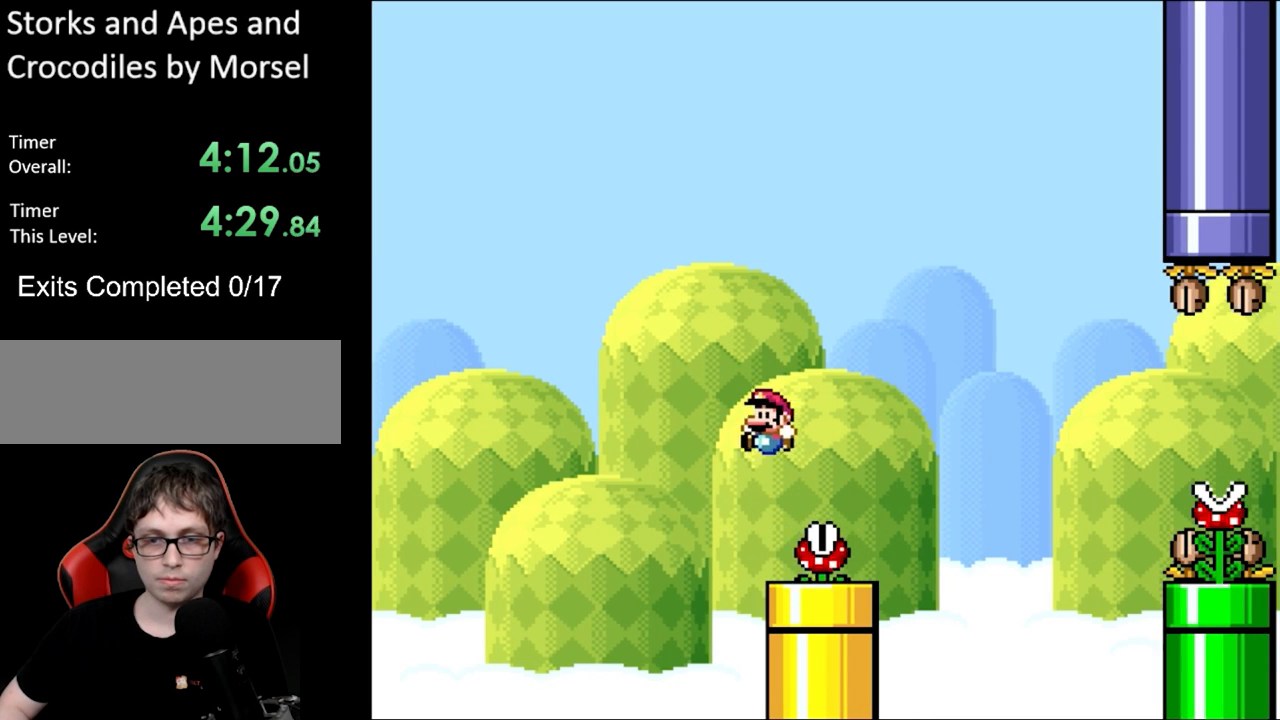
{"buttons": ["Y"], "events": [[67, "DPAD_LEFT", "up"], [67, "DPAD_RIGHT", "down"], [117, "B", "up"], [150, "DPAD_RIGHT", "up"]]}
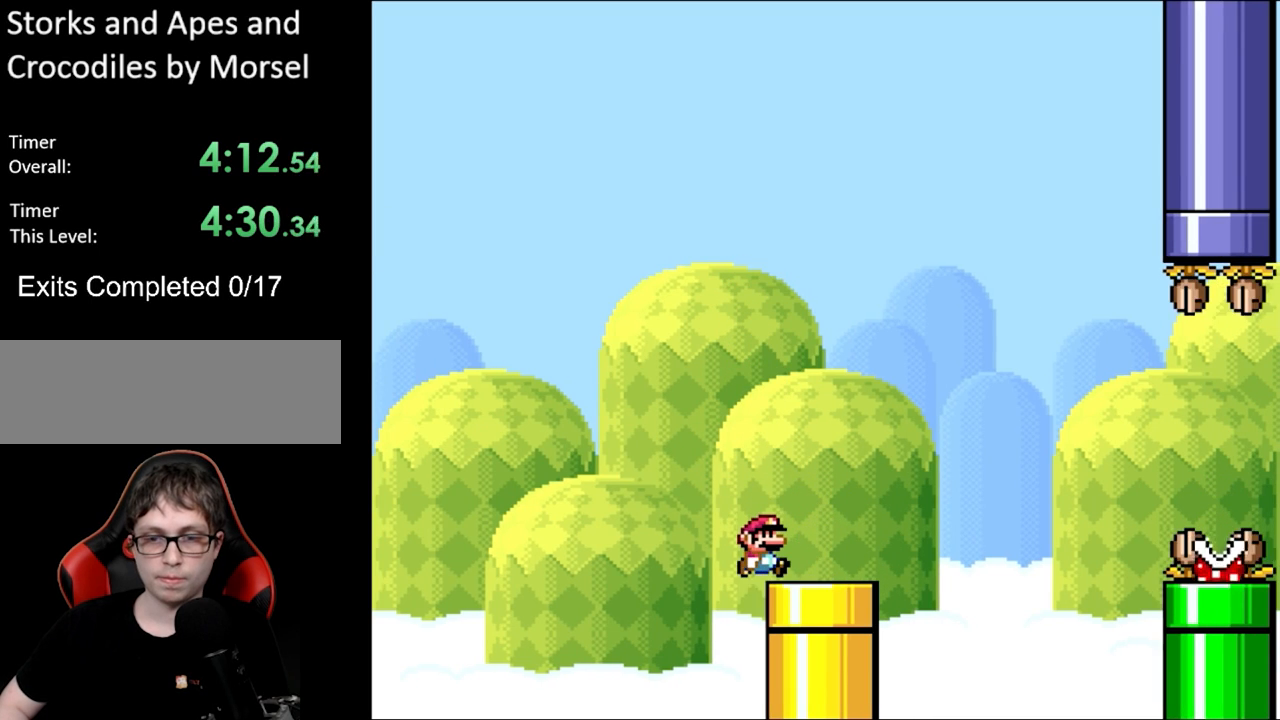
{"buttons": ["X"], "events": [[33, "DPAD_RIGHT", "down"], [183, "DPAD_RIGHT", "up"], [417, "Y", "up"], [433, "X", "down"]]}